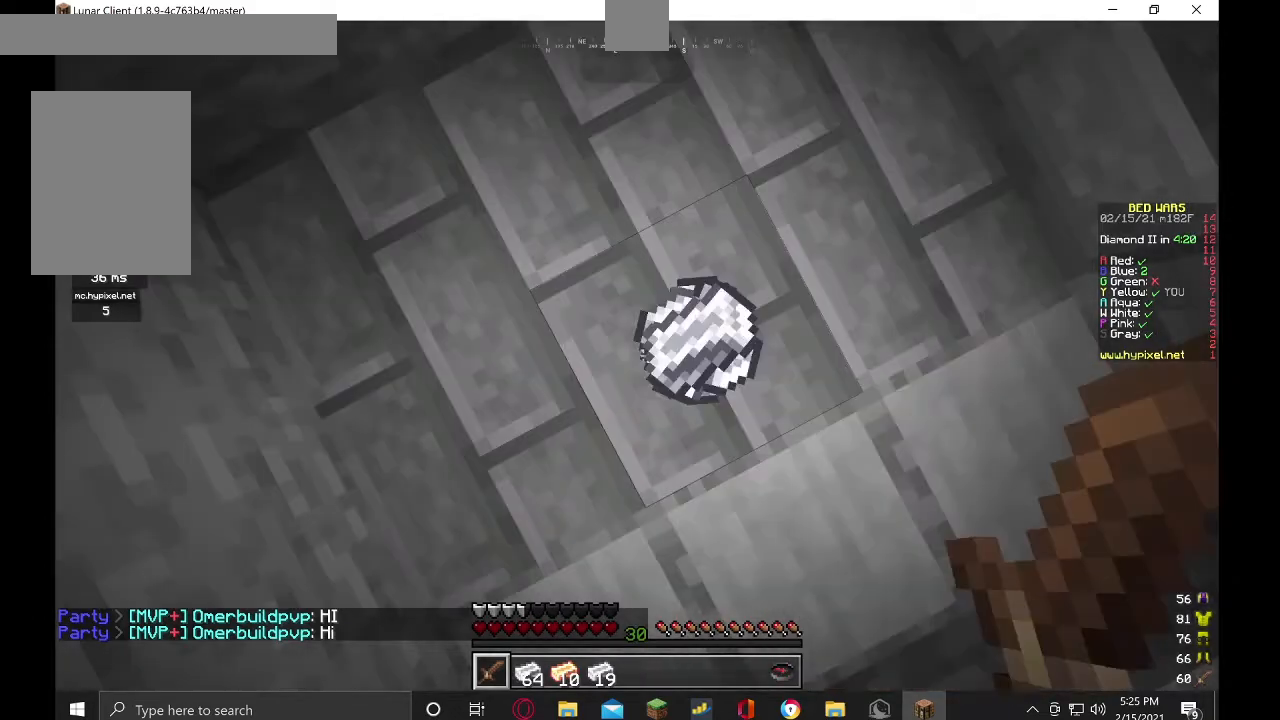
Gameplay with keyboard and mouse; each line is a JSON object with the keys and mouse buttons held at the frame after it. "events" lists presses ("down") and releases ("up") of "a", "d", "s", "w", "mouse_left" and "mouse_right" between this image and that frame as [ms after this image, input, new state], when the widget could be followed in between. "mouse_left", "mouse_right" = the "left", "right" buttons of the "mouse" list. No other keys are recorded. Fast repeated clicks can show as one long hold. Mouse movement is not recorded.
{"keys": ["d", "s"], "mouse": [], "events": [[333, "s", "down"], [500, "d", "down"]]}
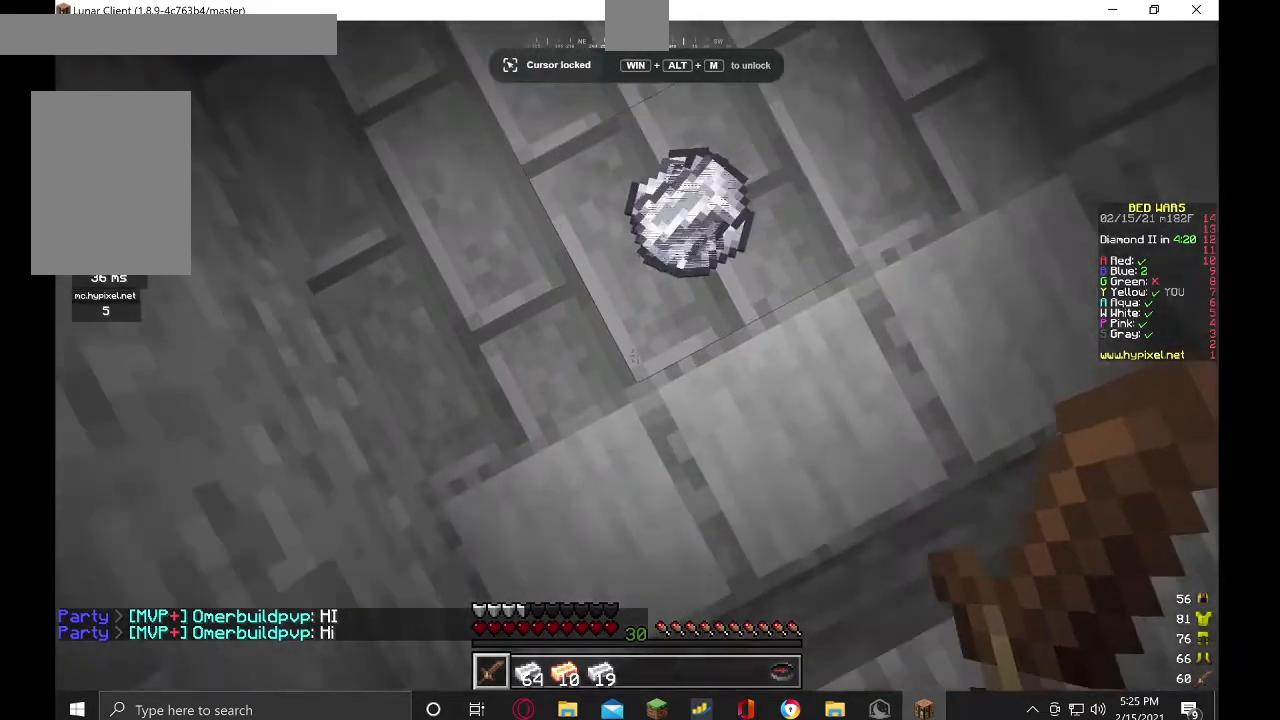
{"keys": ["a"], "mouse": [], "events": [[100, "s", "up"], [167, "d", "up"], [233, "w", "down"], [367, "mouse_right", "down"], [400, "a", "down"], [433, "mouse_right", "up"], [467, "w", "up"]]}
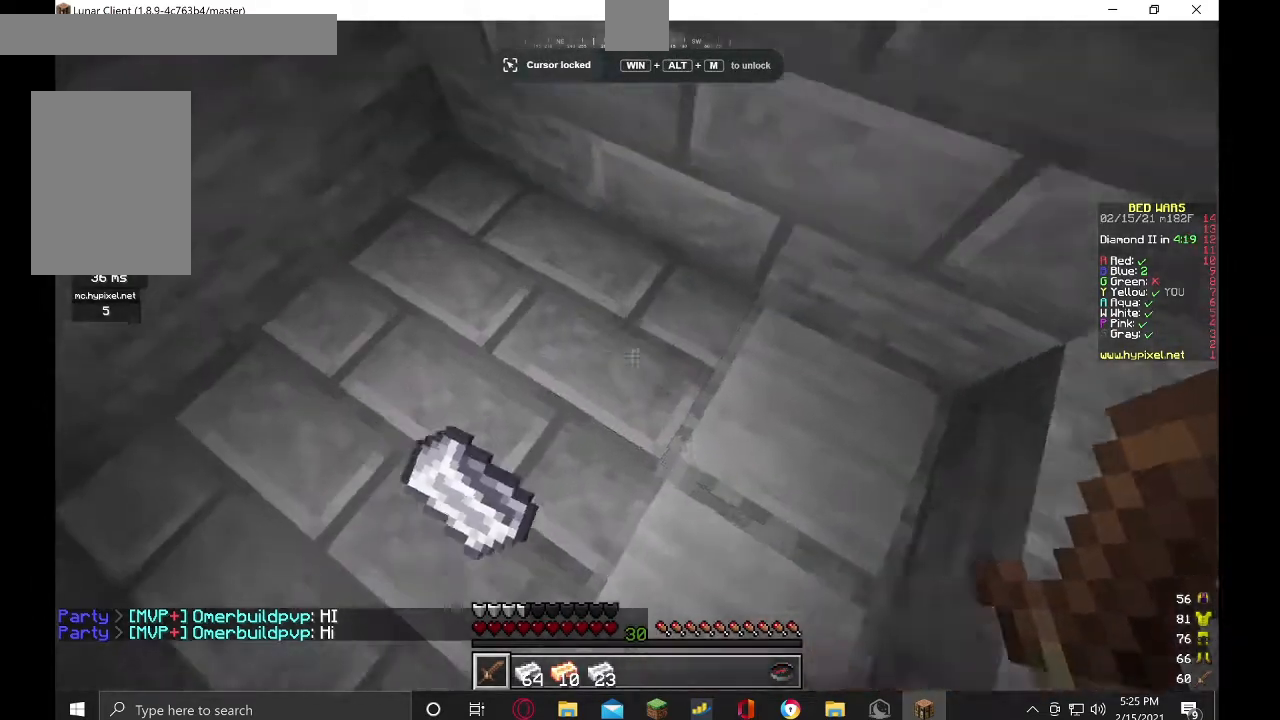
{"keys": ["d", "s"], "mouse": ["right"], "events": [[33, "mouse_right", "down"], [100, "s", "down"], [133, "mouse_right", "up"], [167, "d", "down"], [200, "a", "up"], [200, "mouse_right", "down"], [267, "s", "up"], [300, "a", "down"], [333, "d", "up"], [400, "s", "down"], [467, "d", "down"], [500, "a", "up"]]}
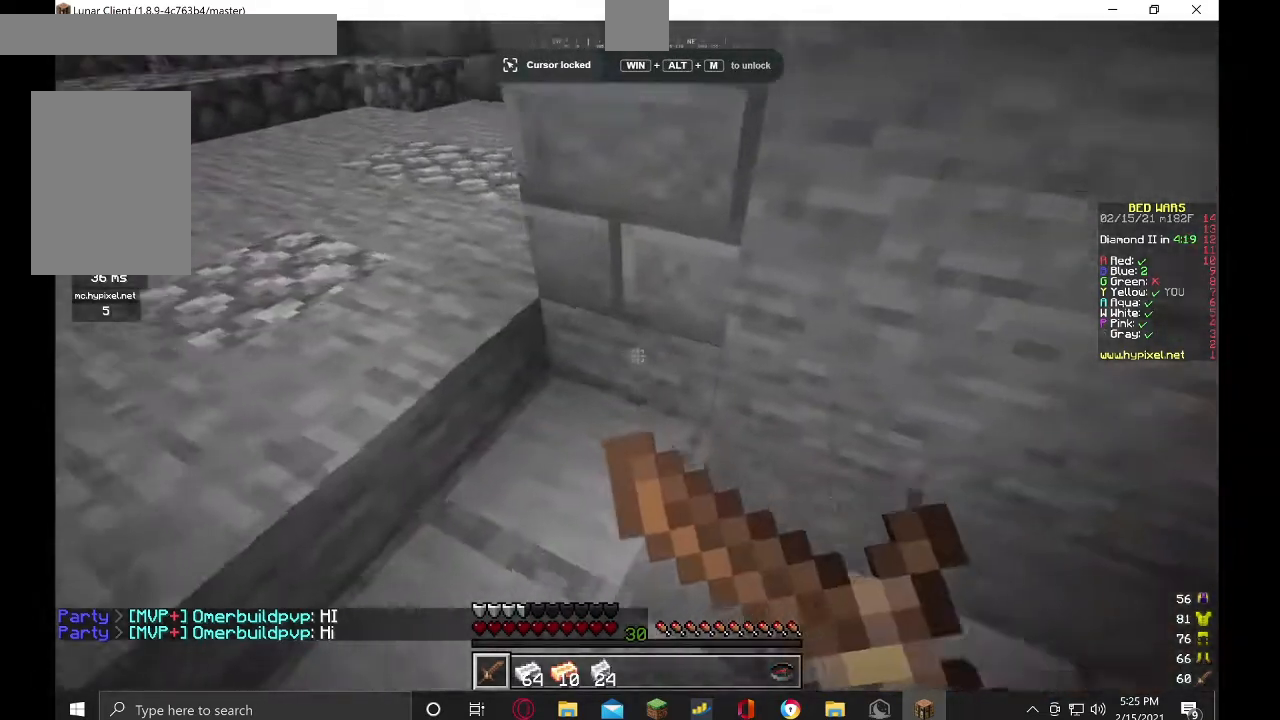
{"keys": ["d"], "mouse": [], "events": [[33, "s", "up"], [100, "d", "up"], [133, "w", "down"], [167, "mouse_right", "up"], [367, "d", "down"], [500, "w", "up"]]}
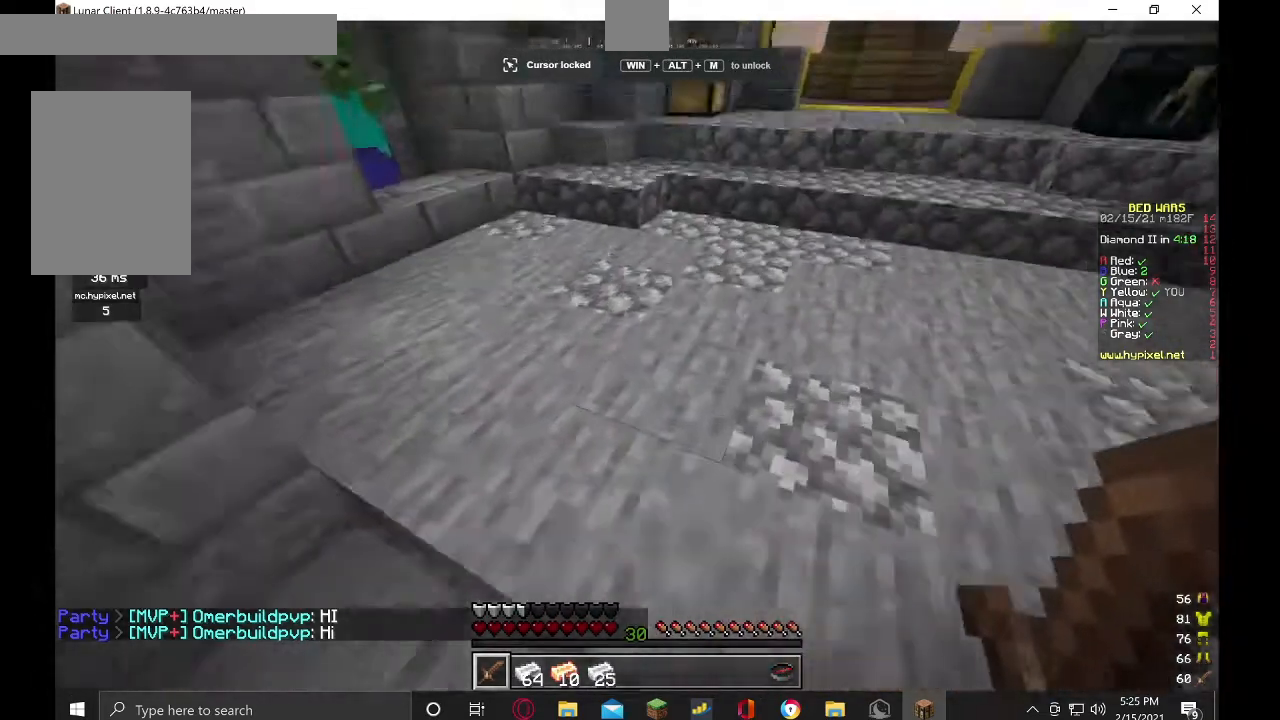
{"keys": ["a", "s"], "mouse": [], "events": [[33, "d", "up"], [100, "s", "down"], [400, "a", "down"]]}
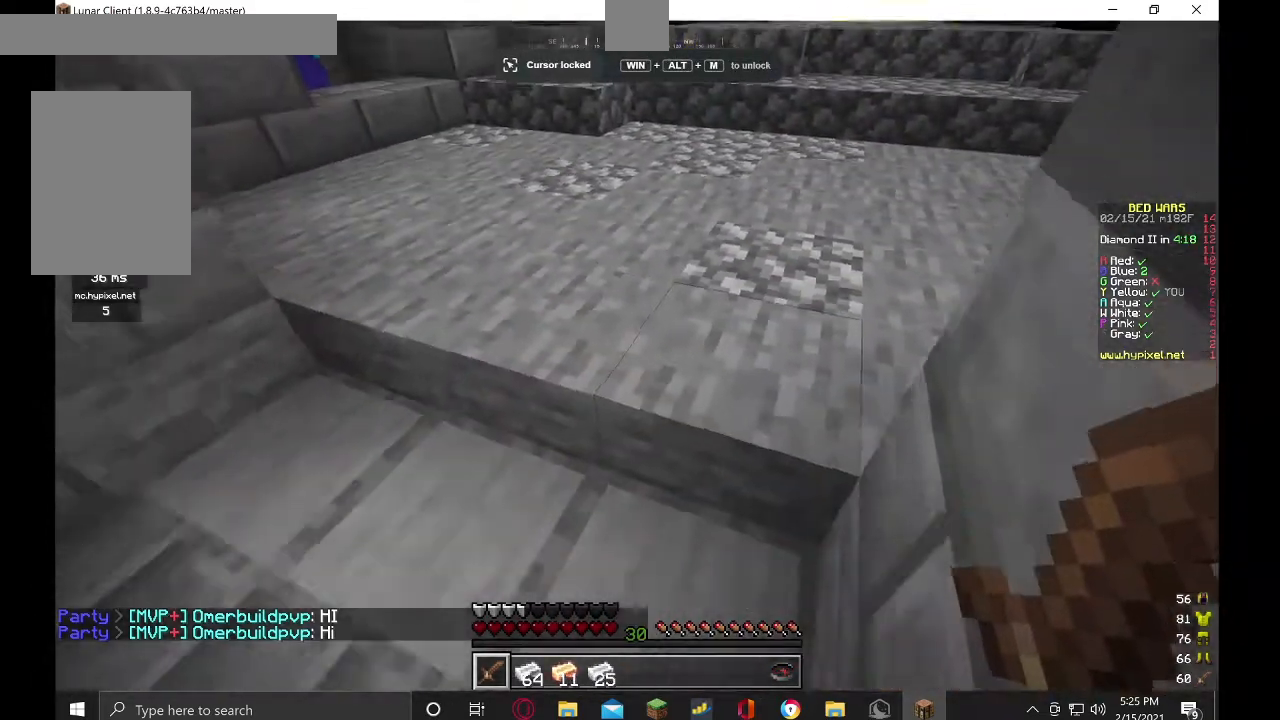
{"keys": ["w"], "mouse": ["right"], "events": [[100, "a", "up"], [100, "s", "up"], [233, "mouse_right", "down"], [233, "w", "down"]]}
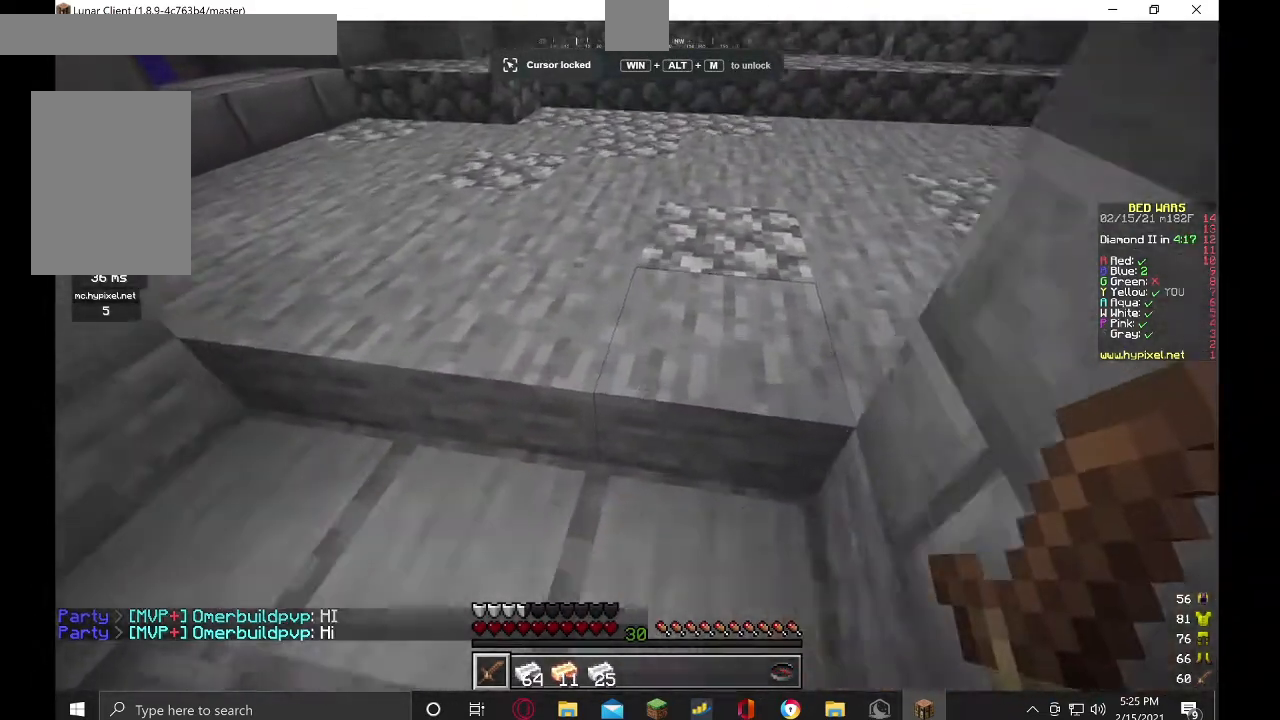
{"keys": ["a", "s"], "mouse": ["right"], "events": [[33, "w", "up"], [267, "a", "down"], [400, "s", "down"]]}
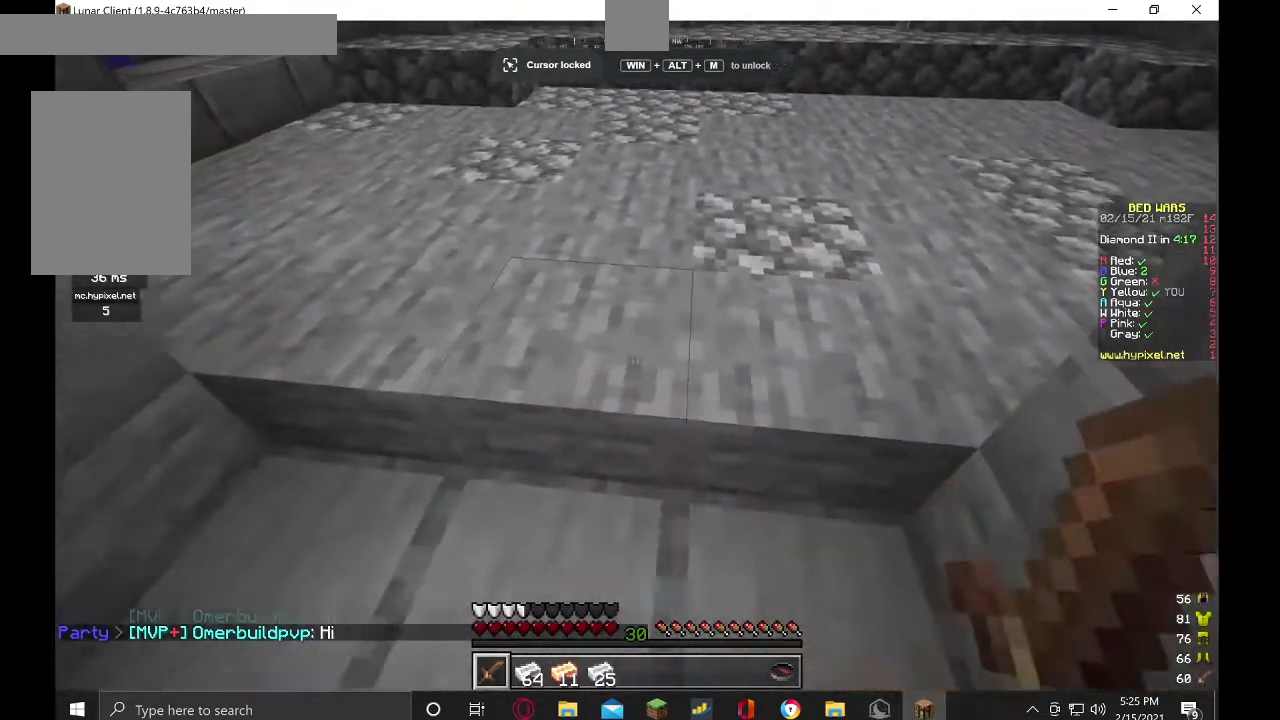
{"keys": ["a"], "mouse": ["right"], "events": [[33, "a", "up"], [67, "d", "down"], [267, "d", "up"], [300, "s", "up"], [467, "a", "down"]]}
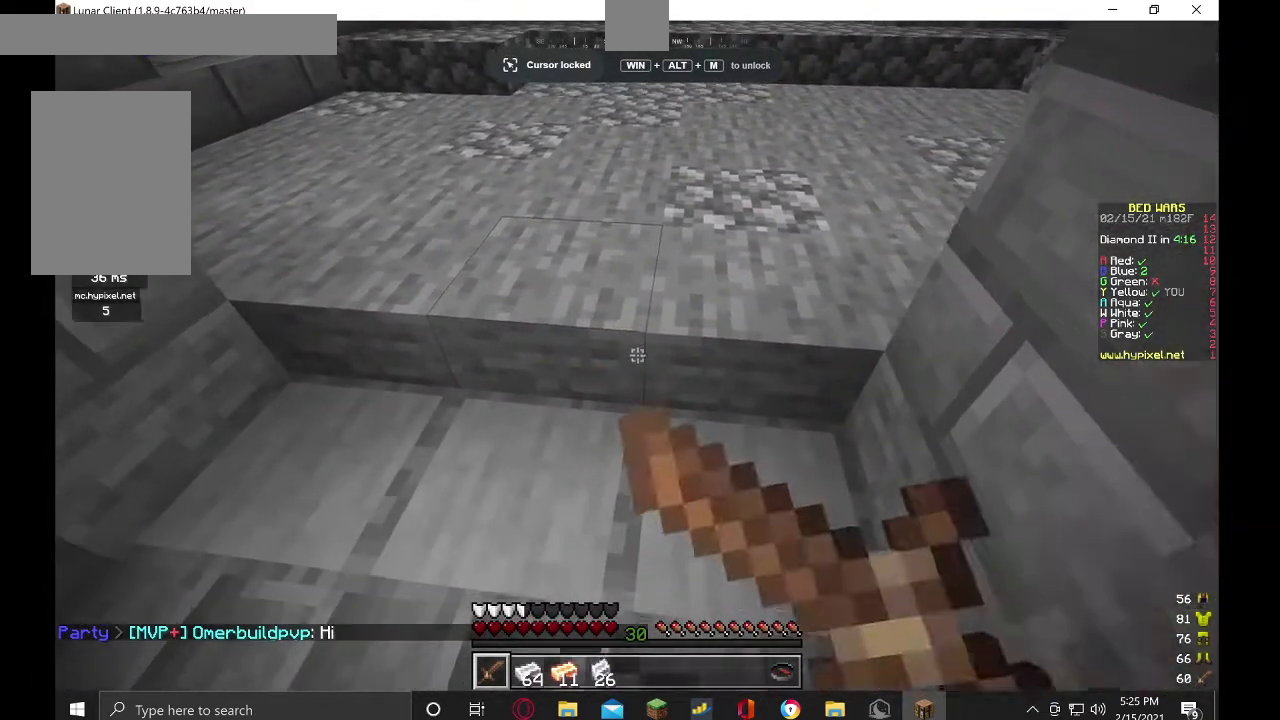
{"keys": [], "mouse": ["right"], "events": [[133, "mouse_right", "up"], [267, "a", "up"], [400, "mouse_right", "down"]]}
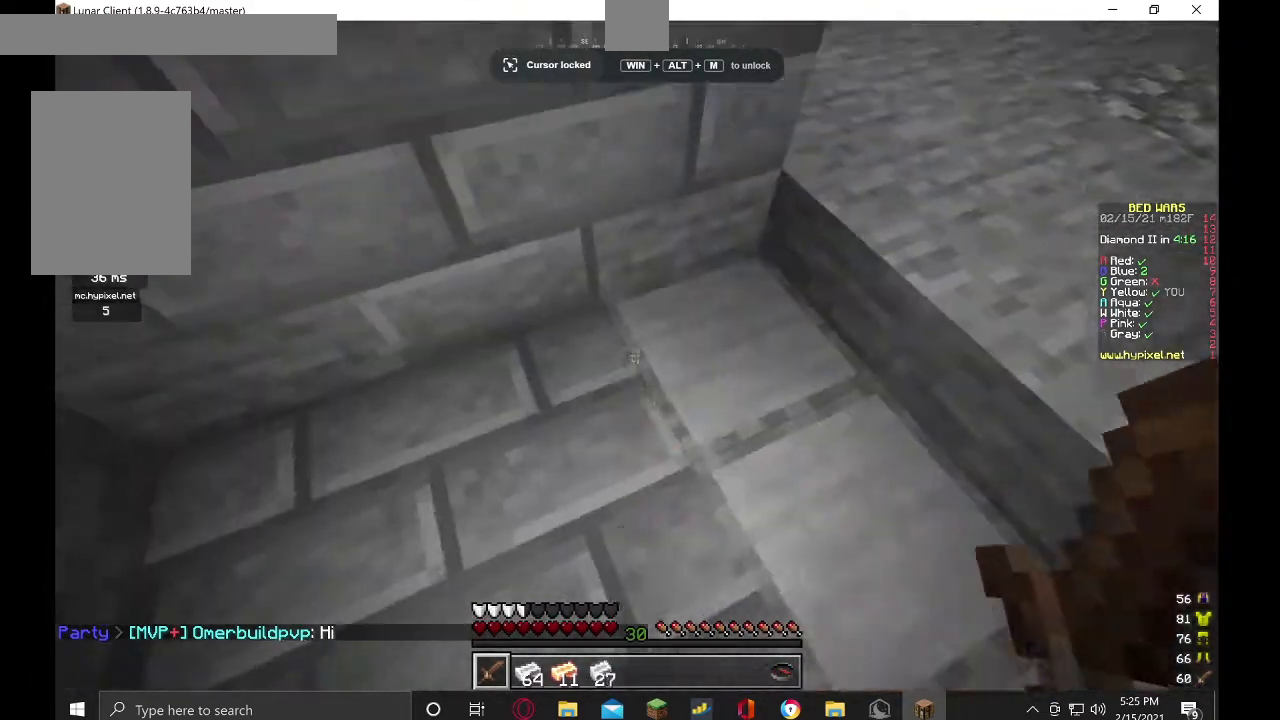
{"keys": [], "mouse": [], "events": [[267, "mouse_right", "up"]]}
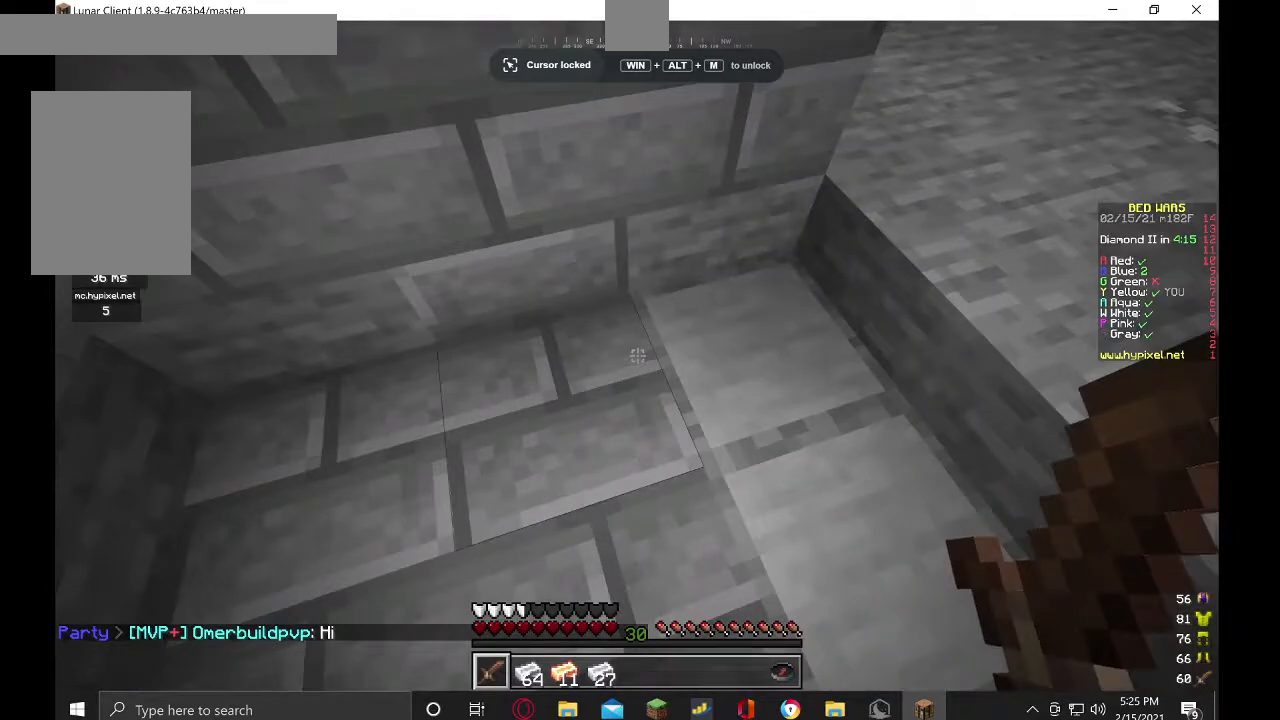
{"keys": [], "mouse": [], "events": [[167, "w", "down"], [300, "w", "up"]]}
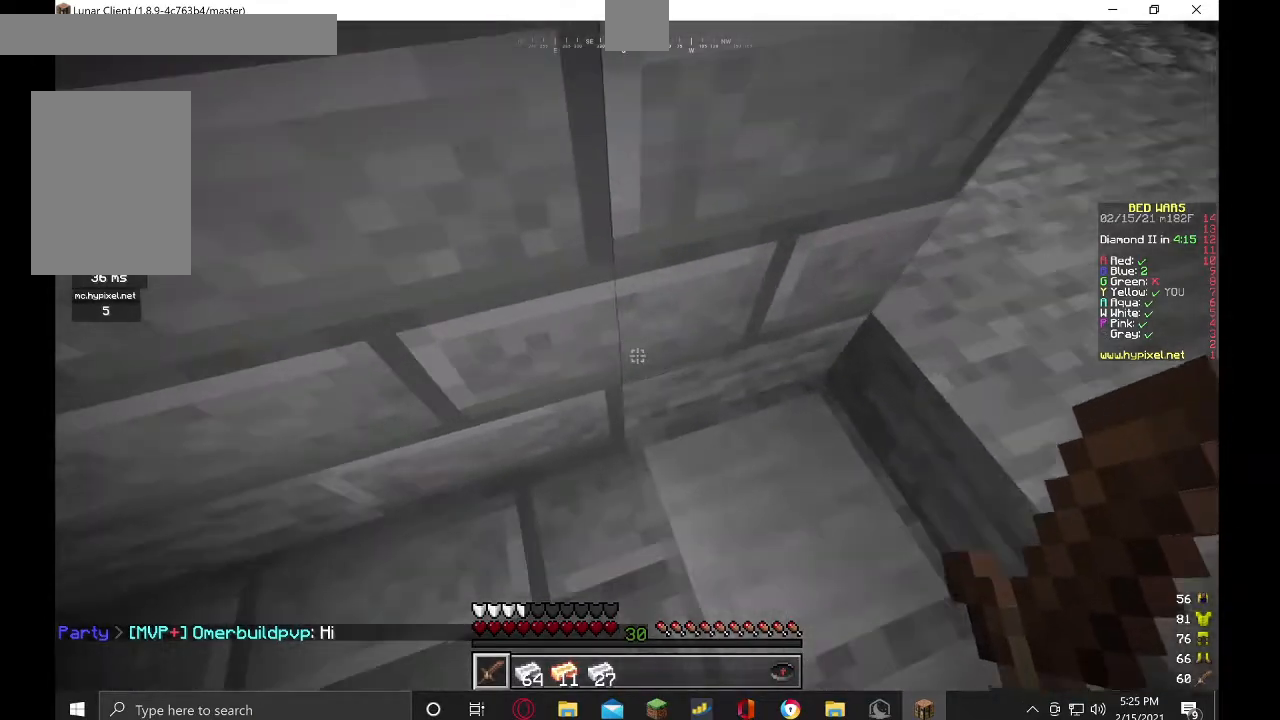
{"keys": ["a", "s"], "mouse": ["right"], "events": [[33, "s", "down"], [433, "a", "down"], [500, "mouse_right", "down"]]}
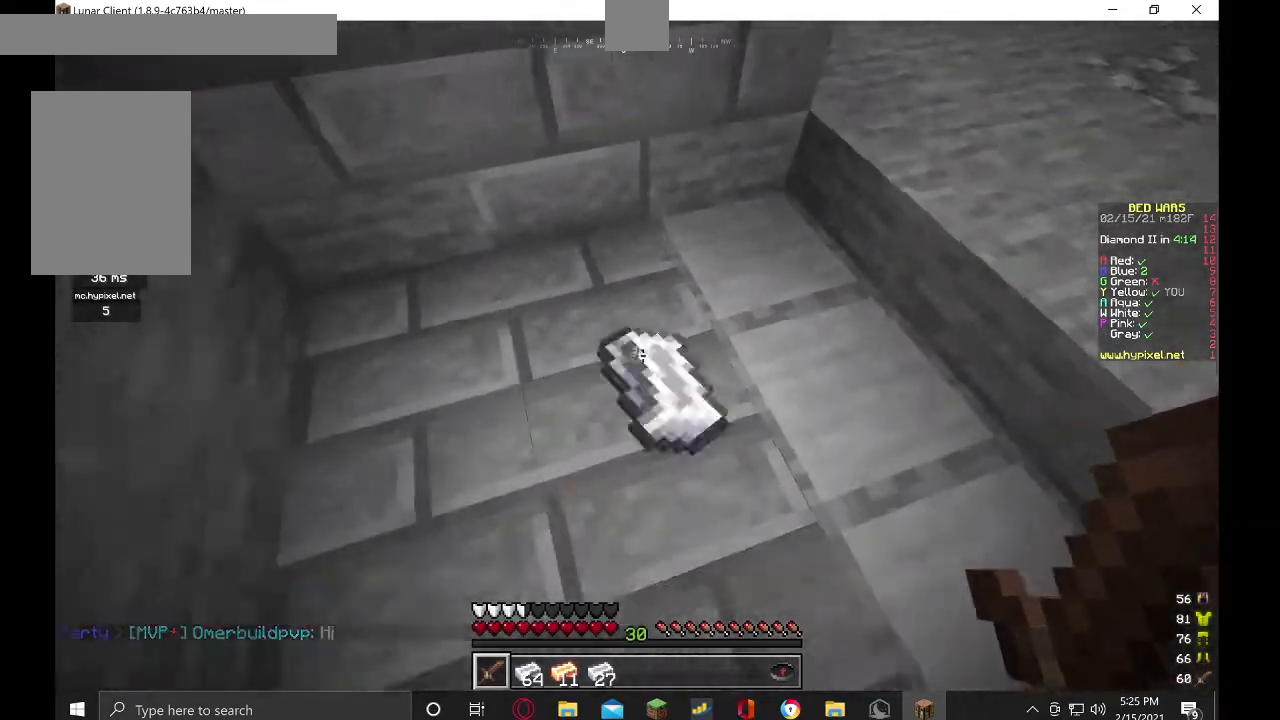
{"keys": ["w"], "mouse": ["right"], "events": [[67, "s", "up"], [367, "a", "up"], [500, "w", "down"]]}
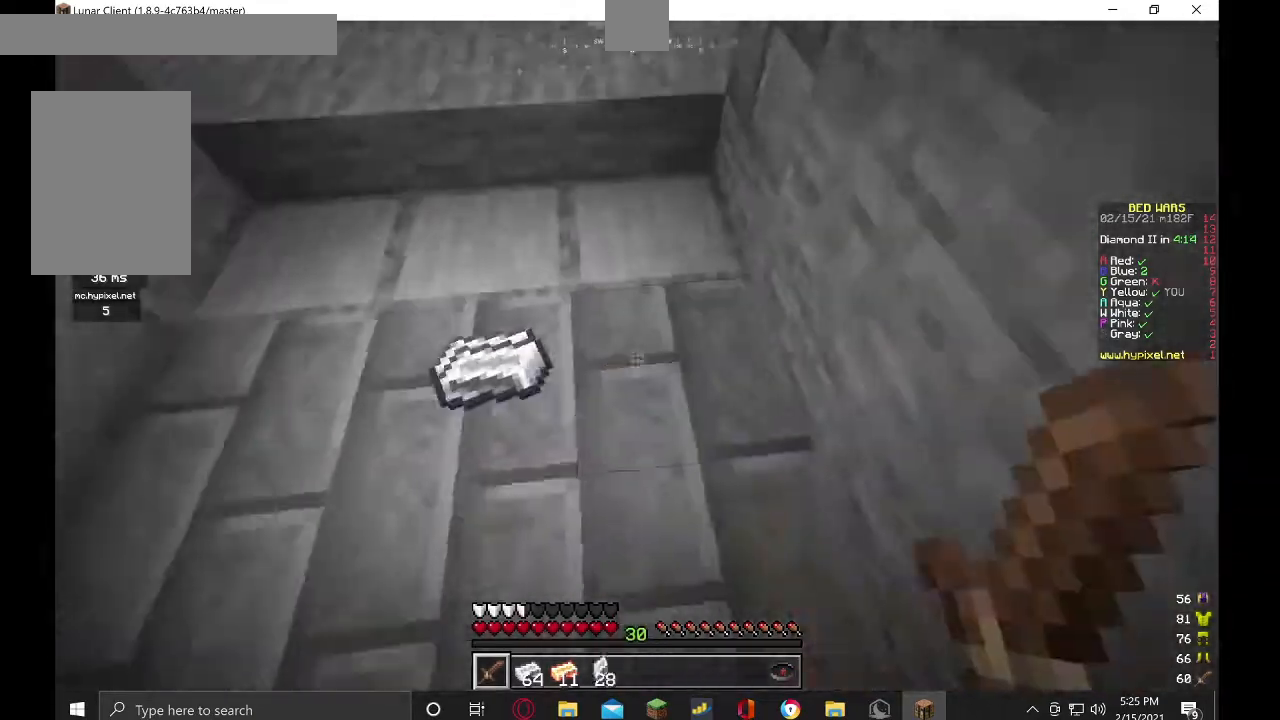
{"keys": ["a"], "mouse": []}
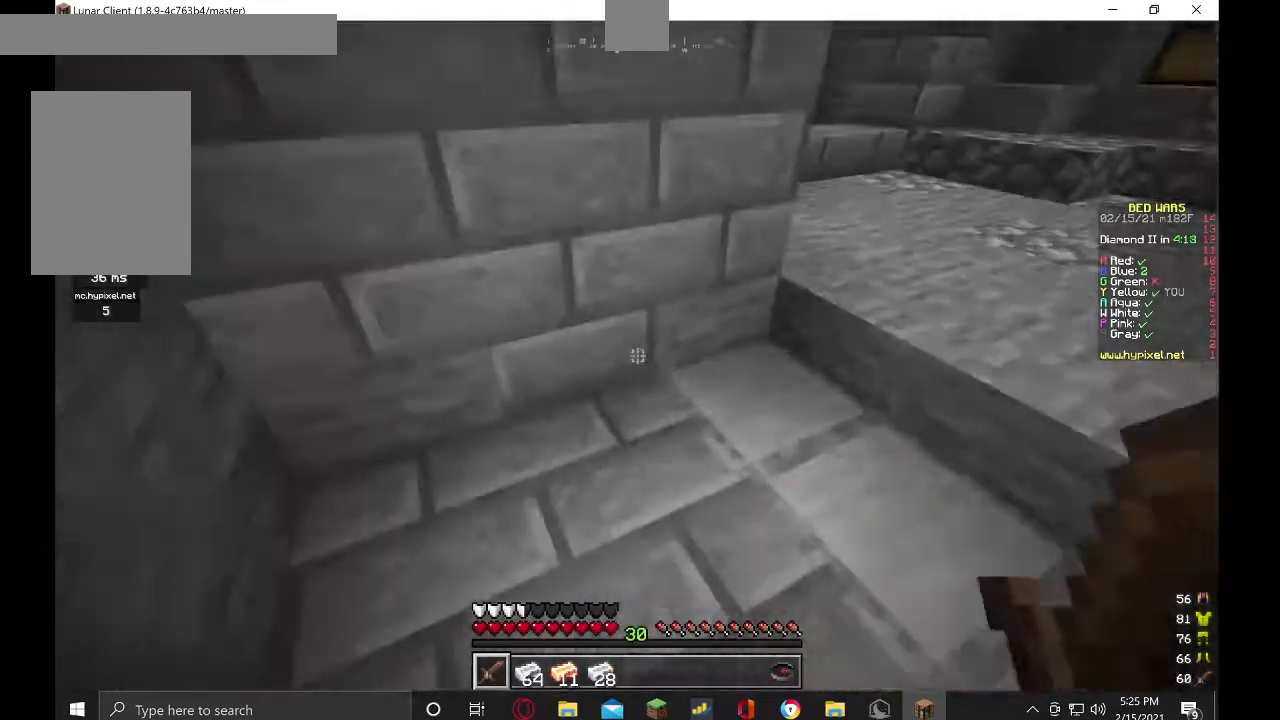
{"keys": ["d"], "mouse": [], "events": [[67, "w", "down"], [200, "a", "up"], [367, "d", "down"], [433, "w", "up"]]}
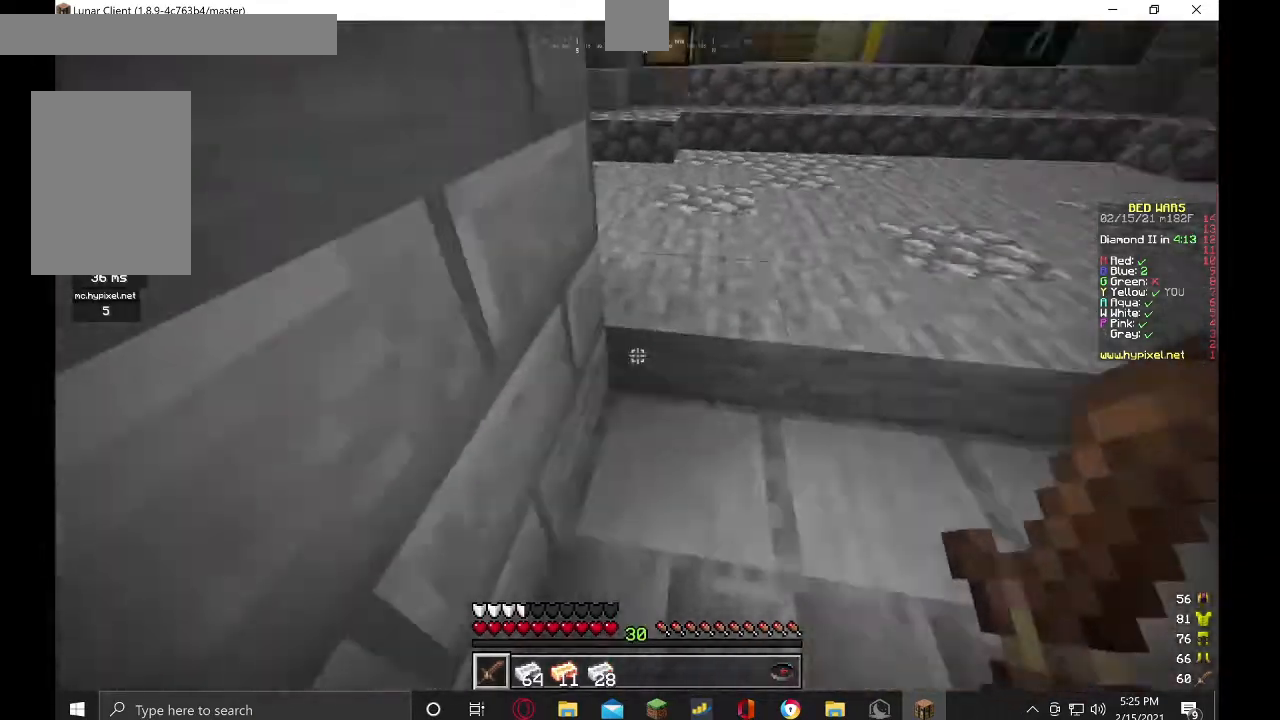
{"keys": ["s"], "mouse": ["left"], "events": [[133, "d", "up"], [233, "s", "down"], [400, "mouse_left", "down"]]}
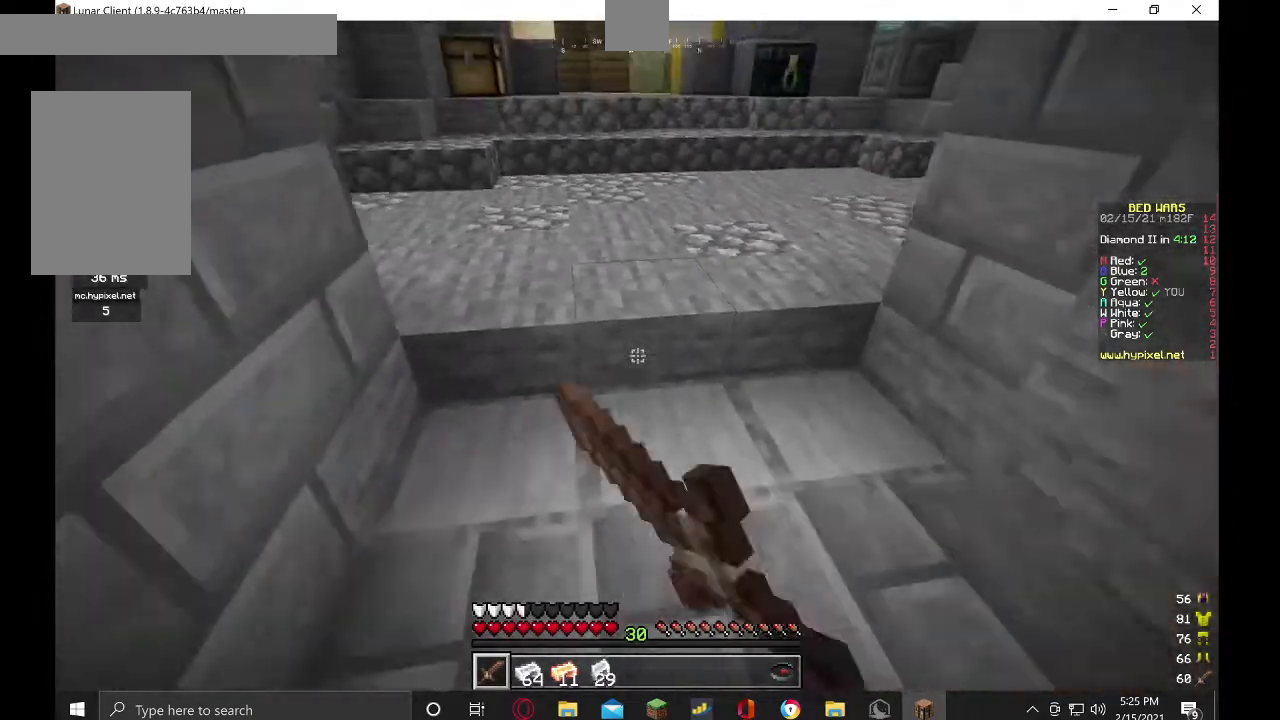
{"keys": ["w"], "mouse": [], "events": [[100, "s", "up"], [200, "w", "down"], [400, "mouse_left", "up"]]}
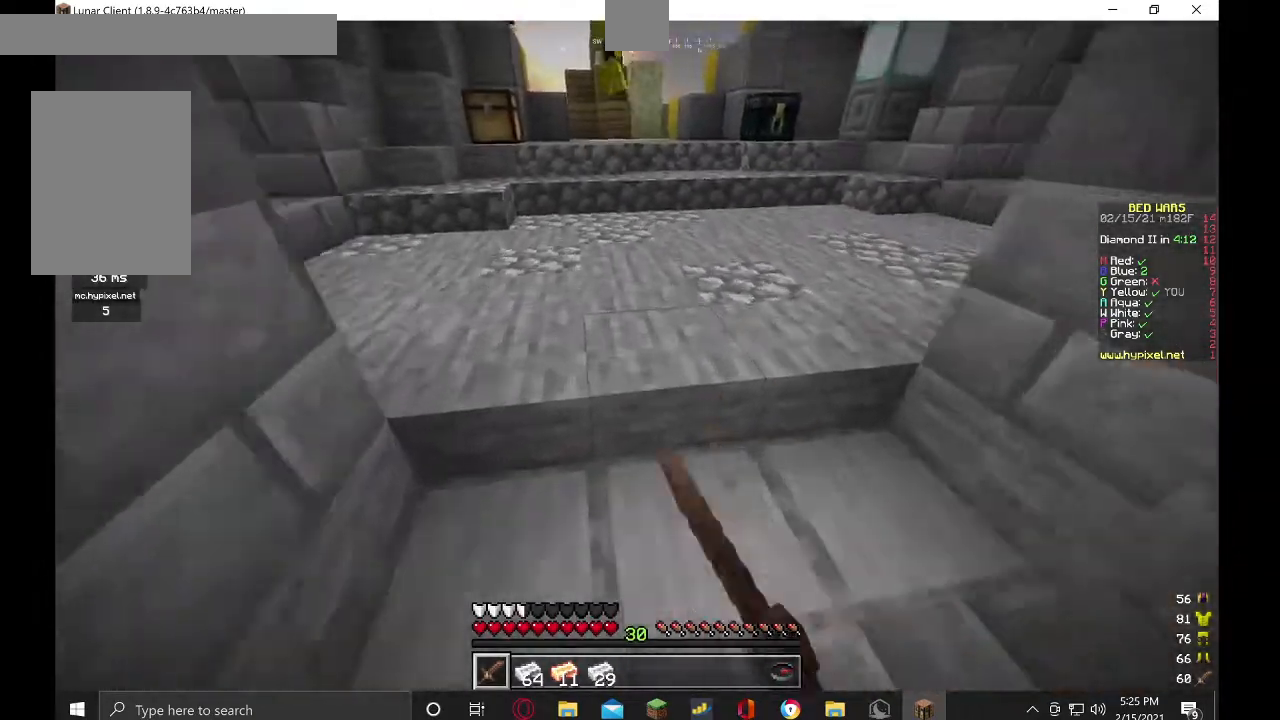
{"keys": ["w"], "mouse": [], "events": []}
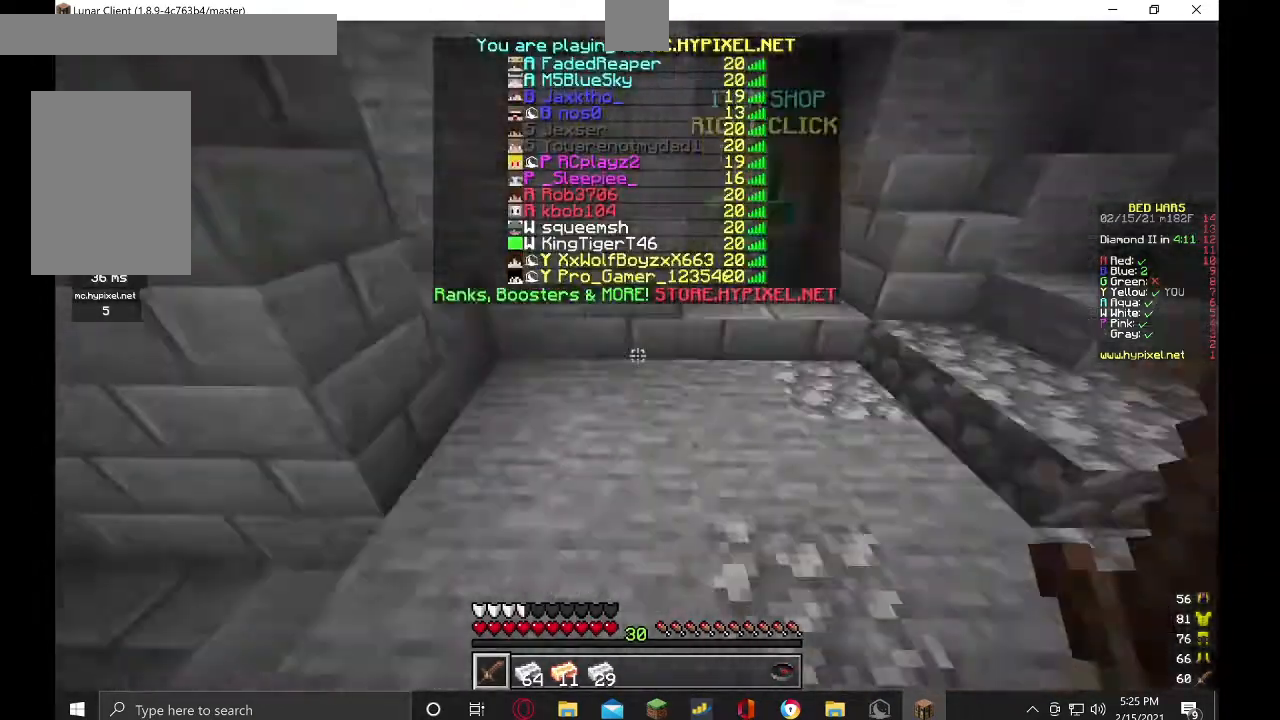
{"keys": ["w"], "mouse": [], "events": []}
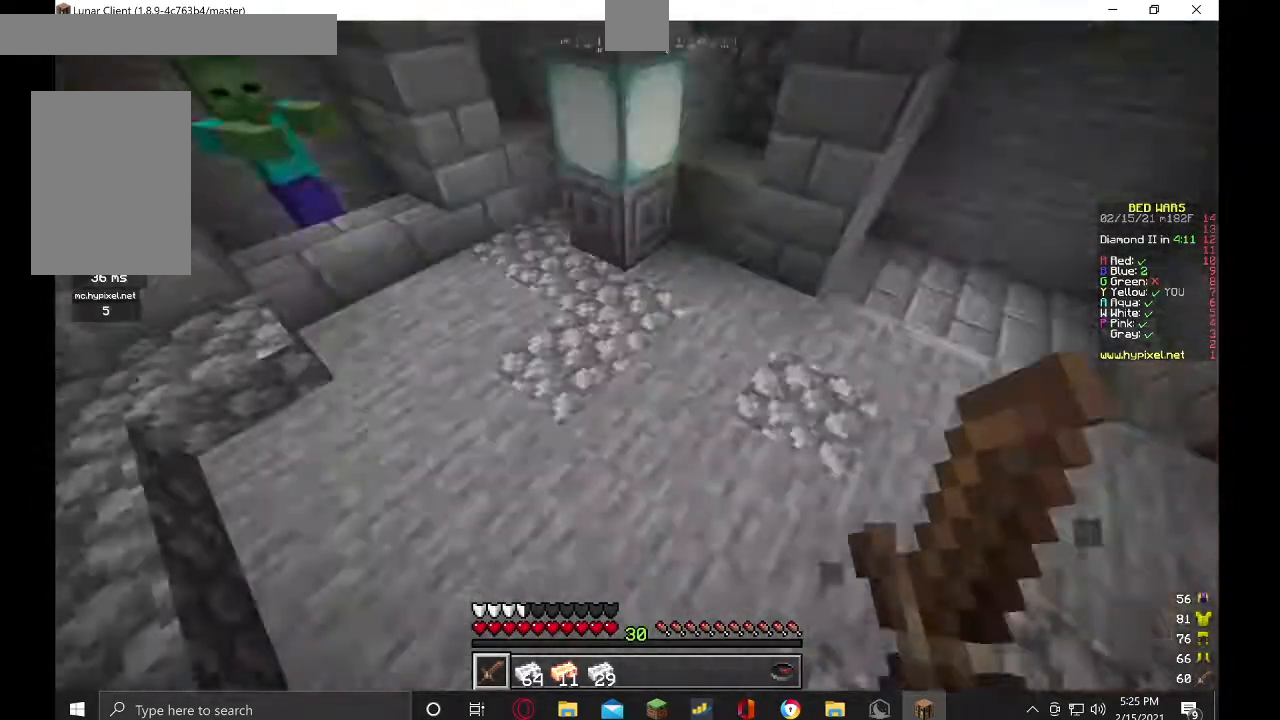
{"keys": ["w"], "mouse": [], "events": [[133, "mouse_right", "down"], [267, "mouse_right", "up"]]}
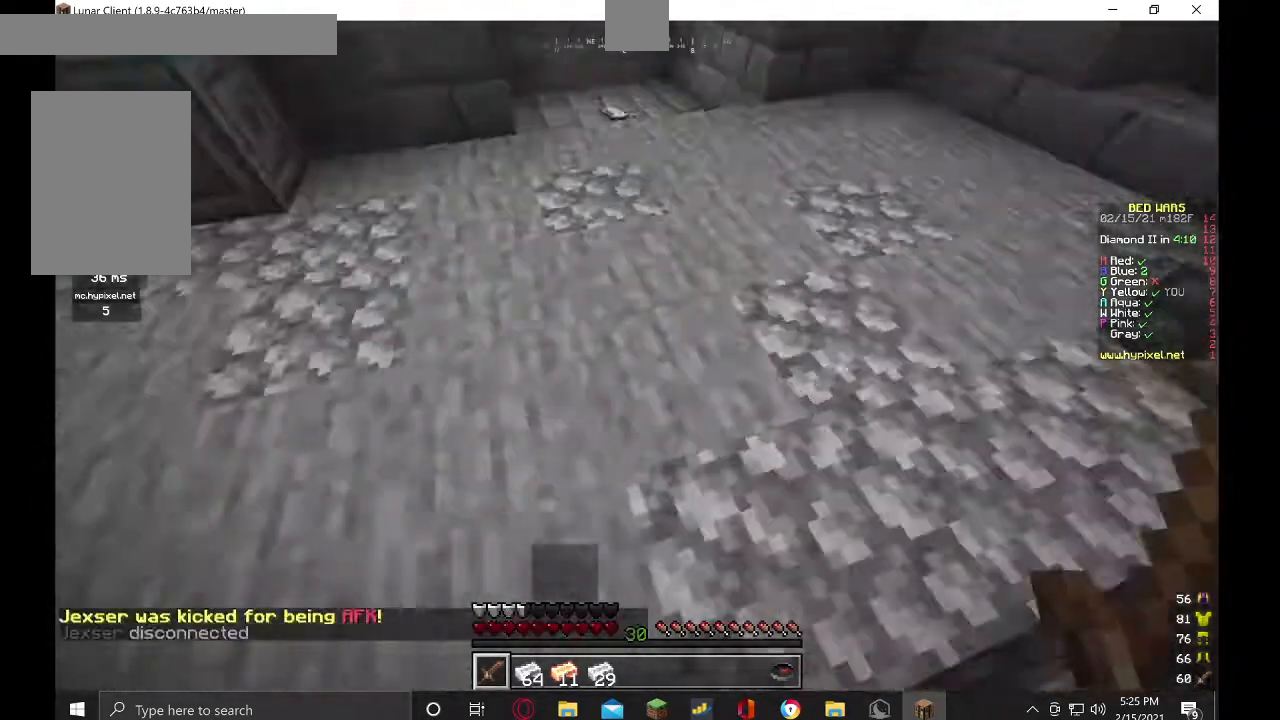
{"keys": ["w"], "mouse": ["right"], "events": [[367, "mouse_right", "down"]]}
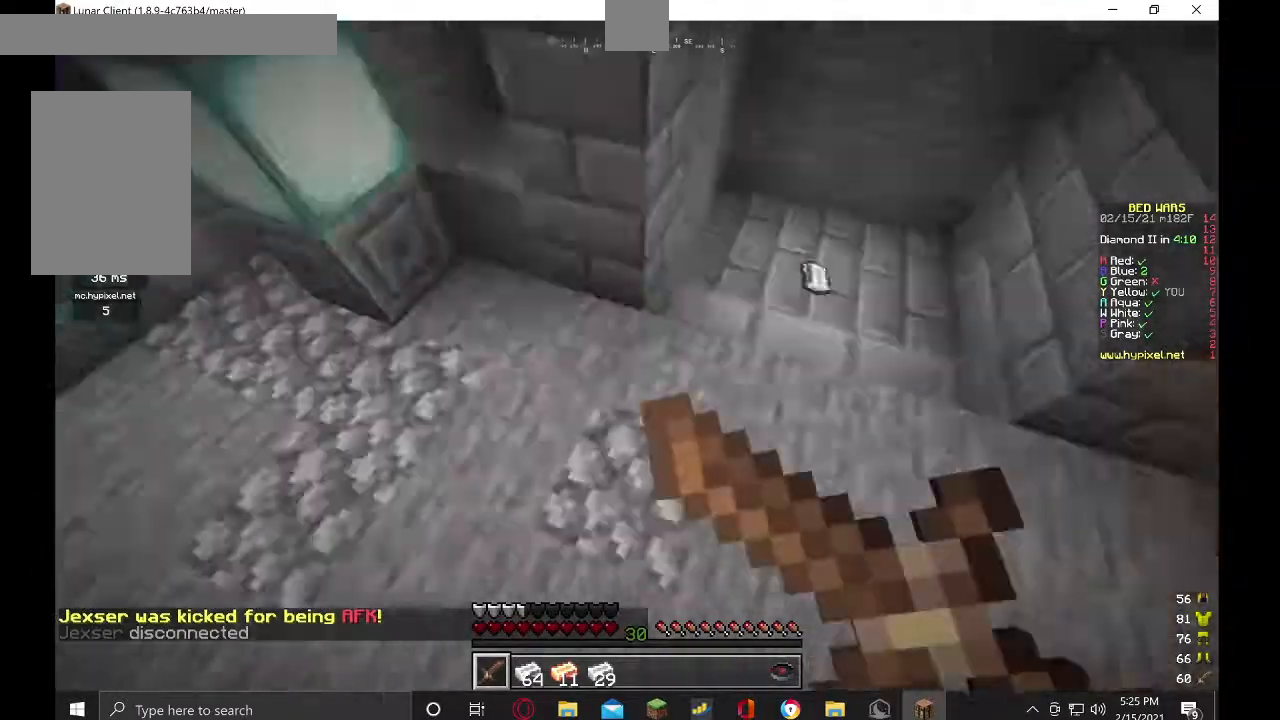
{"keys": ["d", "w"], "mouse": ["right"], "events": [[300, "d", "down"]]}
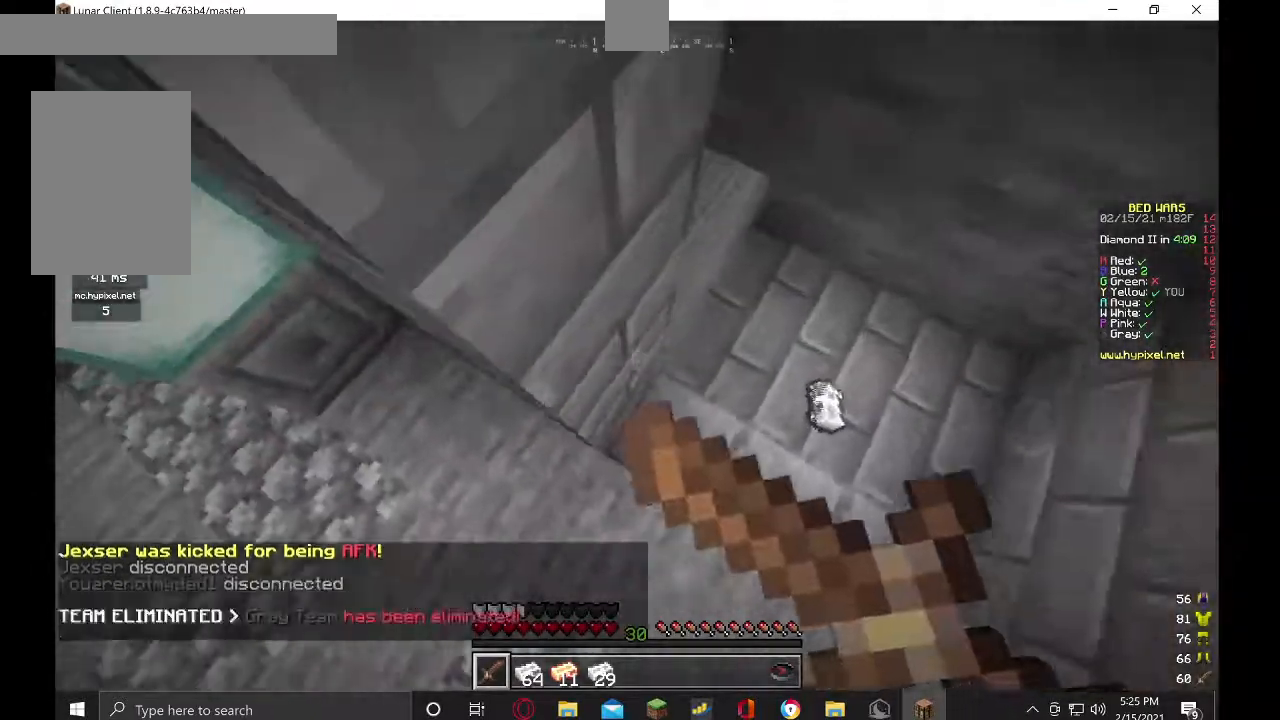
{"keys": ["s"], "mouse": [], "events": [[67, "w", "up"], [167, "mouse_right", "up"], [200, "d", "up"], [433, "s", "down"]]}
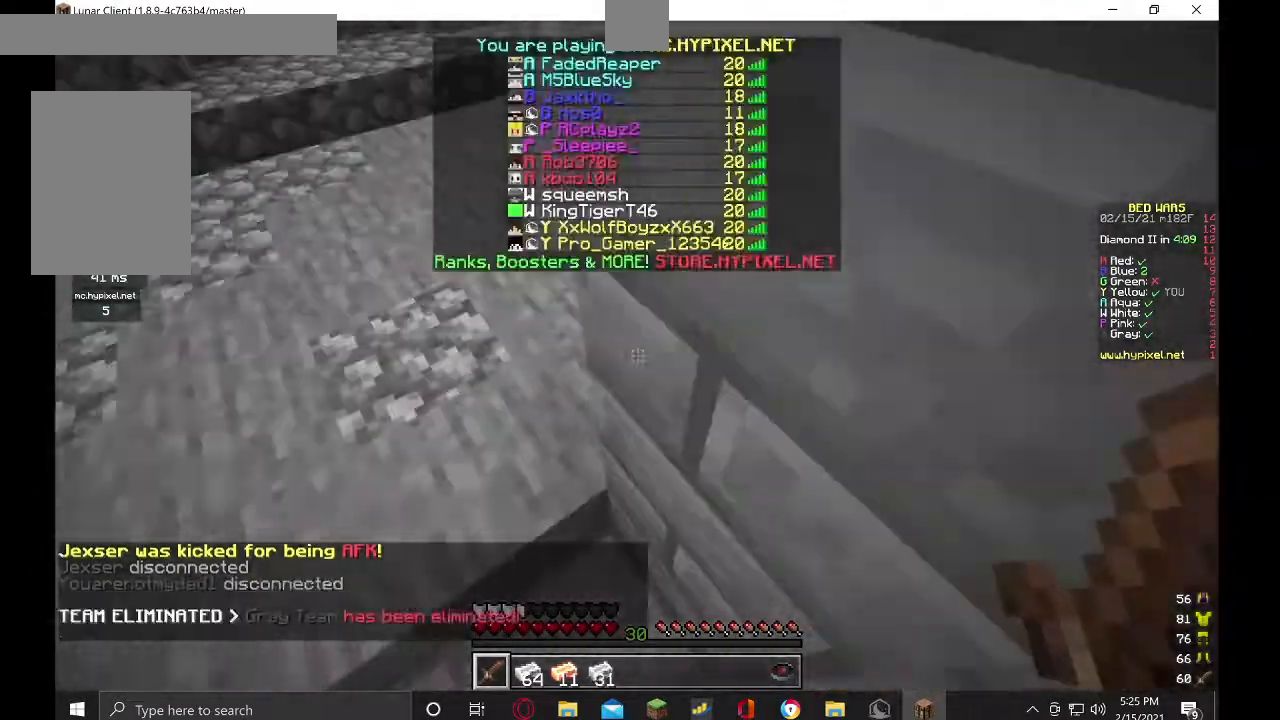
{"keys": [], "mouse": ["right"], "events": [[67, "mouse_right", "down"], [300, "a", "down"], [433, "s", "up"], [500, "a", "up"]]}
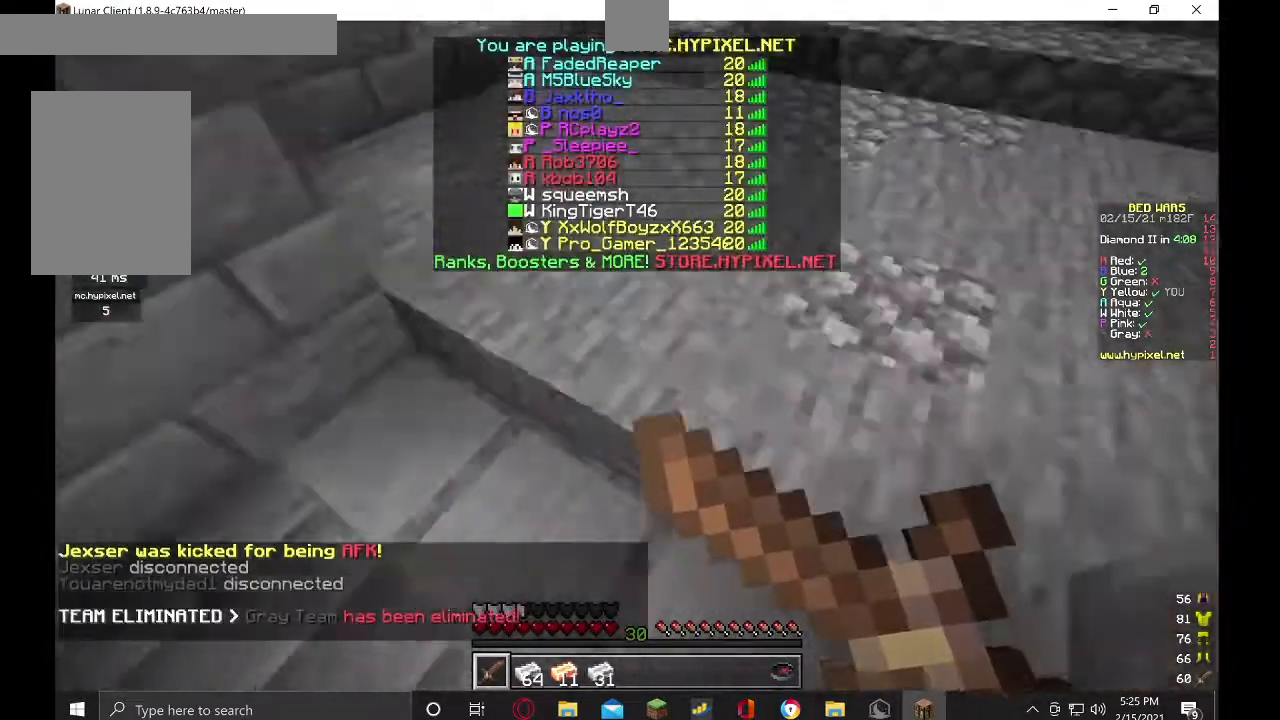
{"keys": ["w"], "mouse": [], "events": [[167, "w", "down"], [233, "mouse_right", "up"]]}
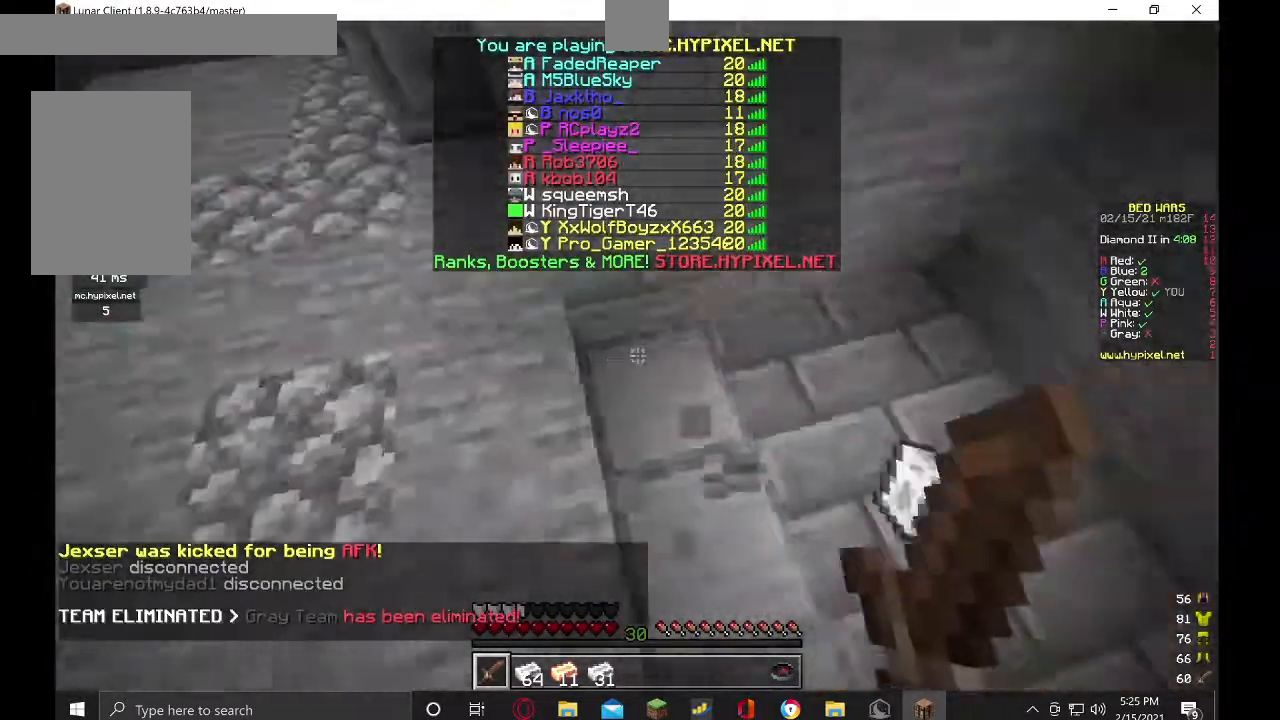
{"keys": ["d"], "mouse": [], "events": [[67, "d", "down"], [500, "w", "up"]]}